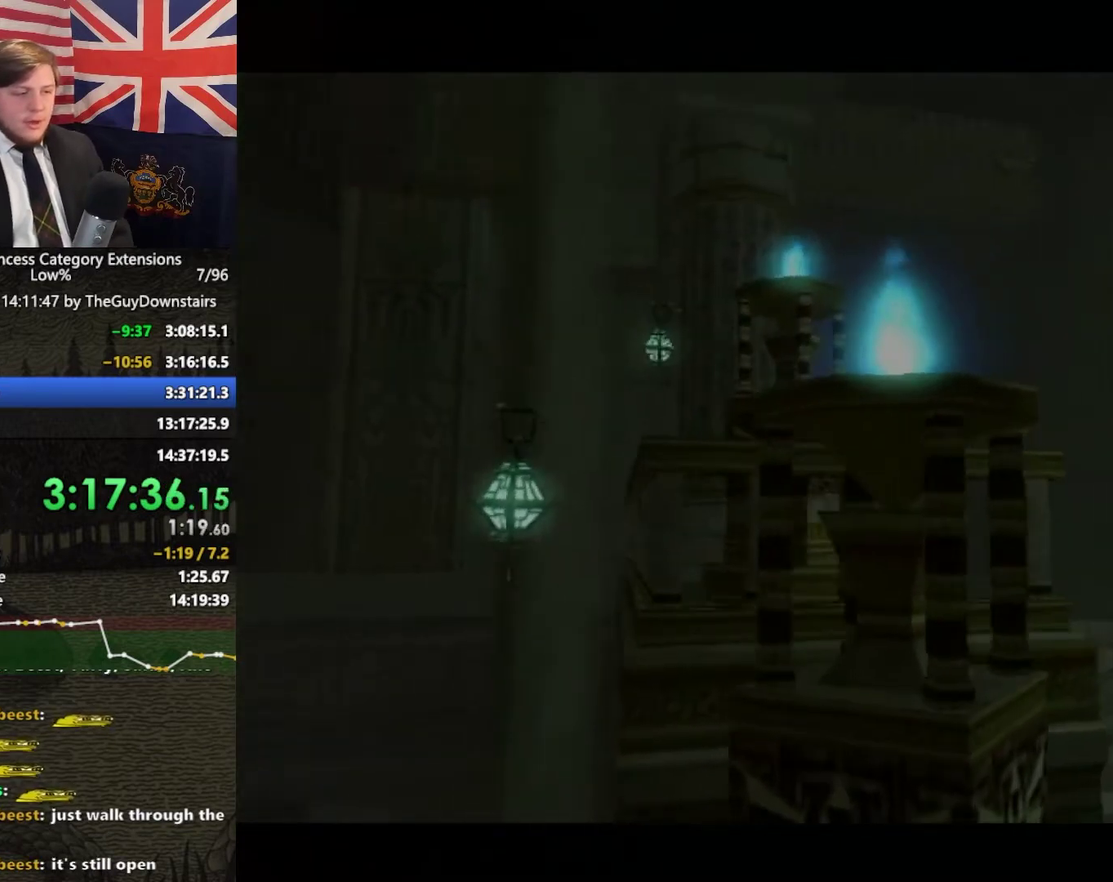
Gameplay with a controller (Nintendo layout); each line is a JSON object with the inputs held at the frame after it. "events" lists button and stick changes between this image and that frame as [ms after this image, input, new state], when the widget could be followed in between. This overlay highlights the sticks when they move; stick clicks (L3 R3) are not distinguishable. Not read: L3 R3.
{"buttons": [], "left_stick": "up", "right_stick": "center", "events": [[400, "left_stick", "up"]]}
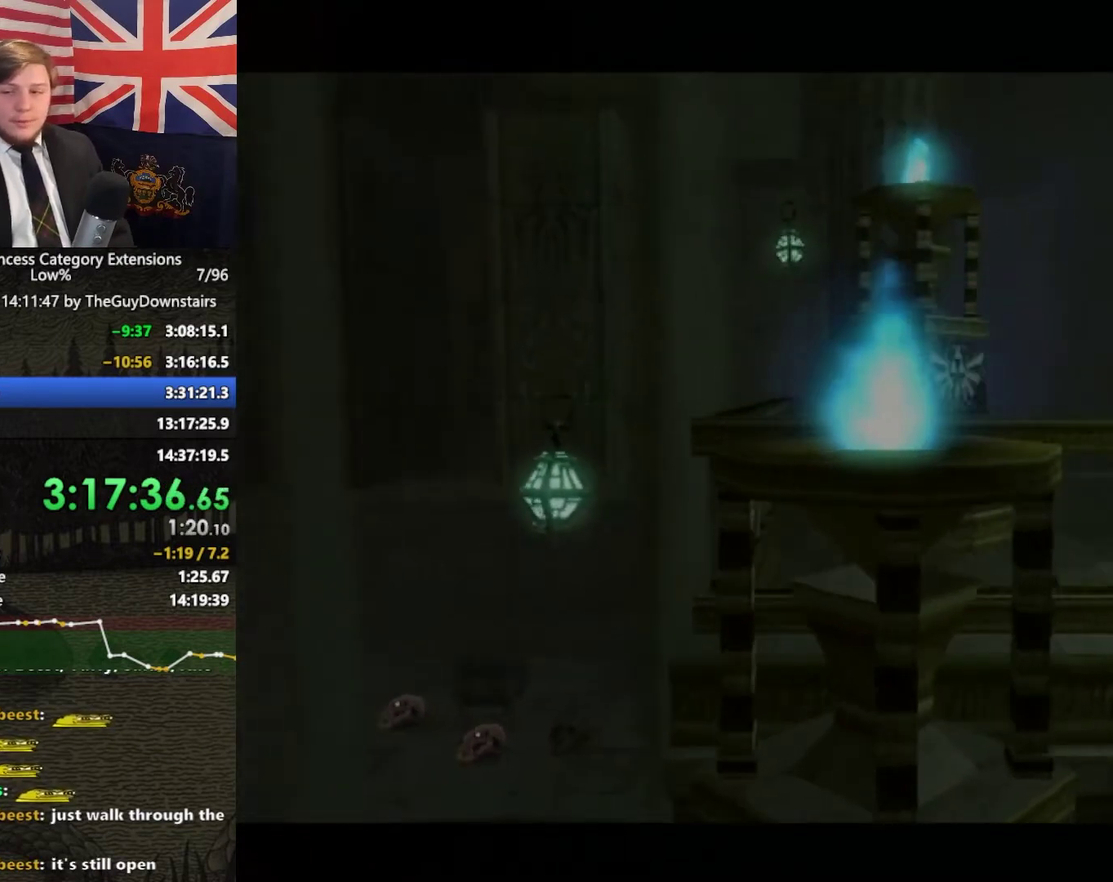
{"buttons": [], "left_stick": "up", "right_stick": "center", "events": []}
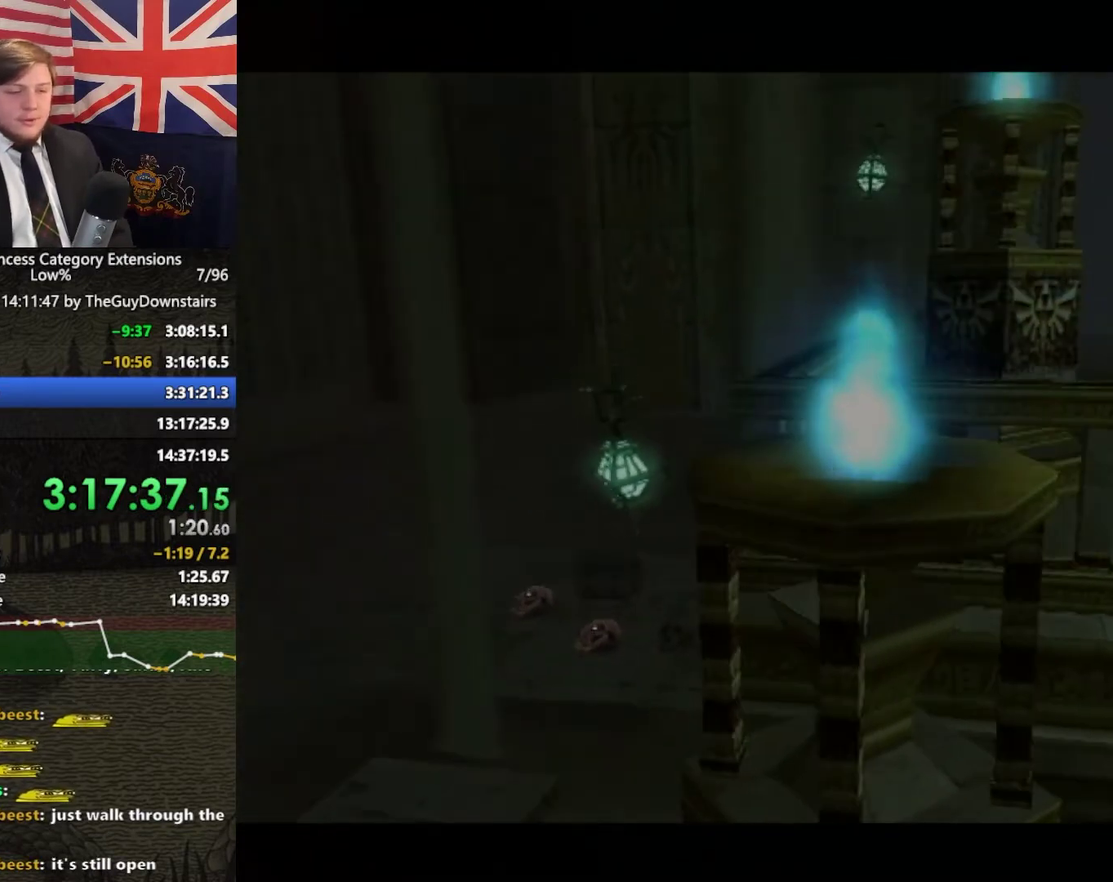
{"buttons": [], "left_stick": "up", "right_stick": "center", "events": []}
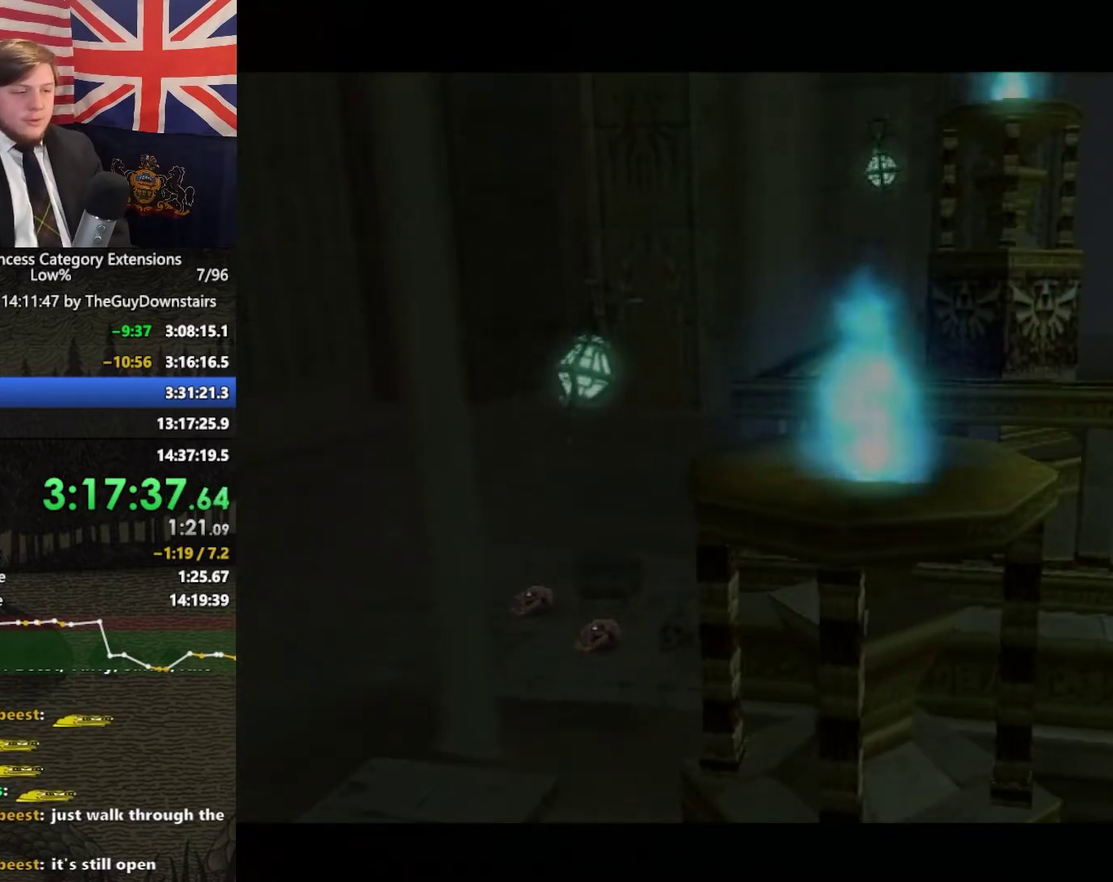
{"buttons": ["A"], "left_stick": "up", "right_stick": "center", "events": [[167, "A", "down"], [267, "A", "up"], [333, "A", "down"]]}
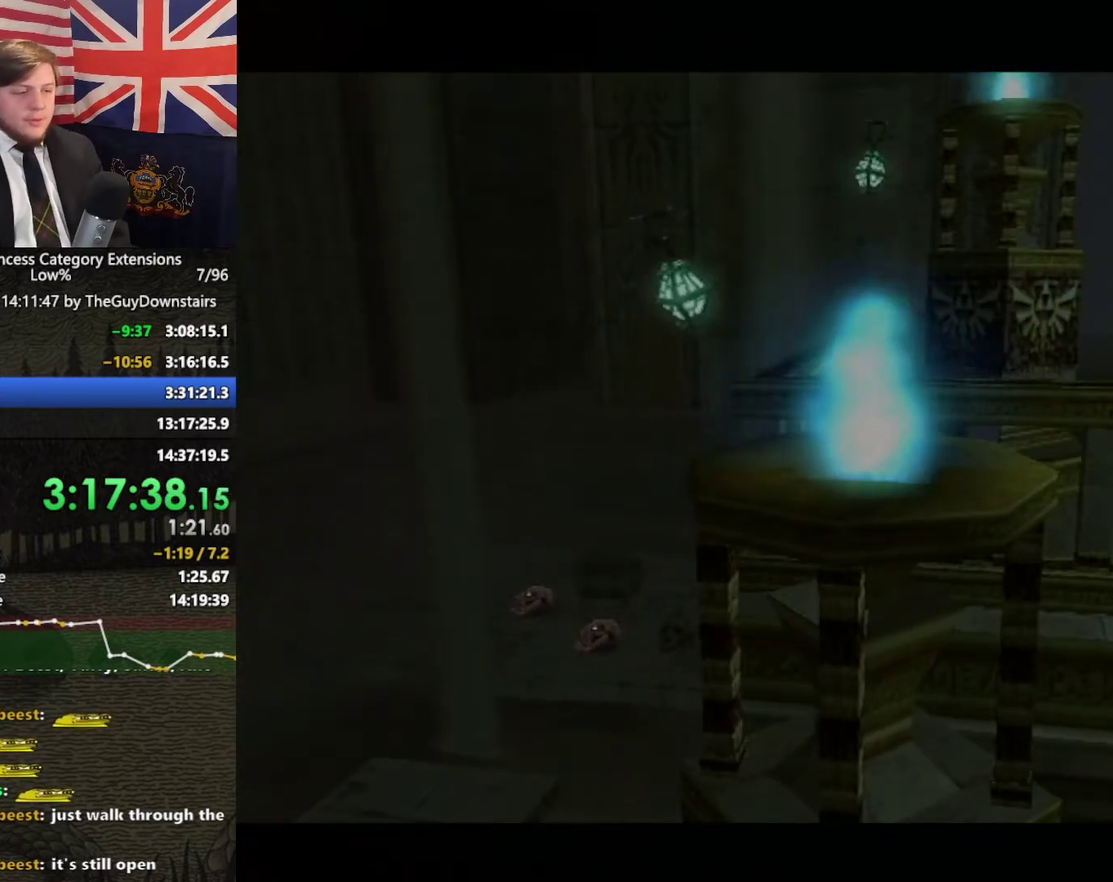
{"buttons": [], "left_stick": "up", "right_stick": "center", "events": [[67, "A", "up"]]}
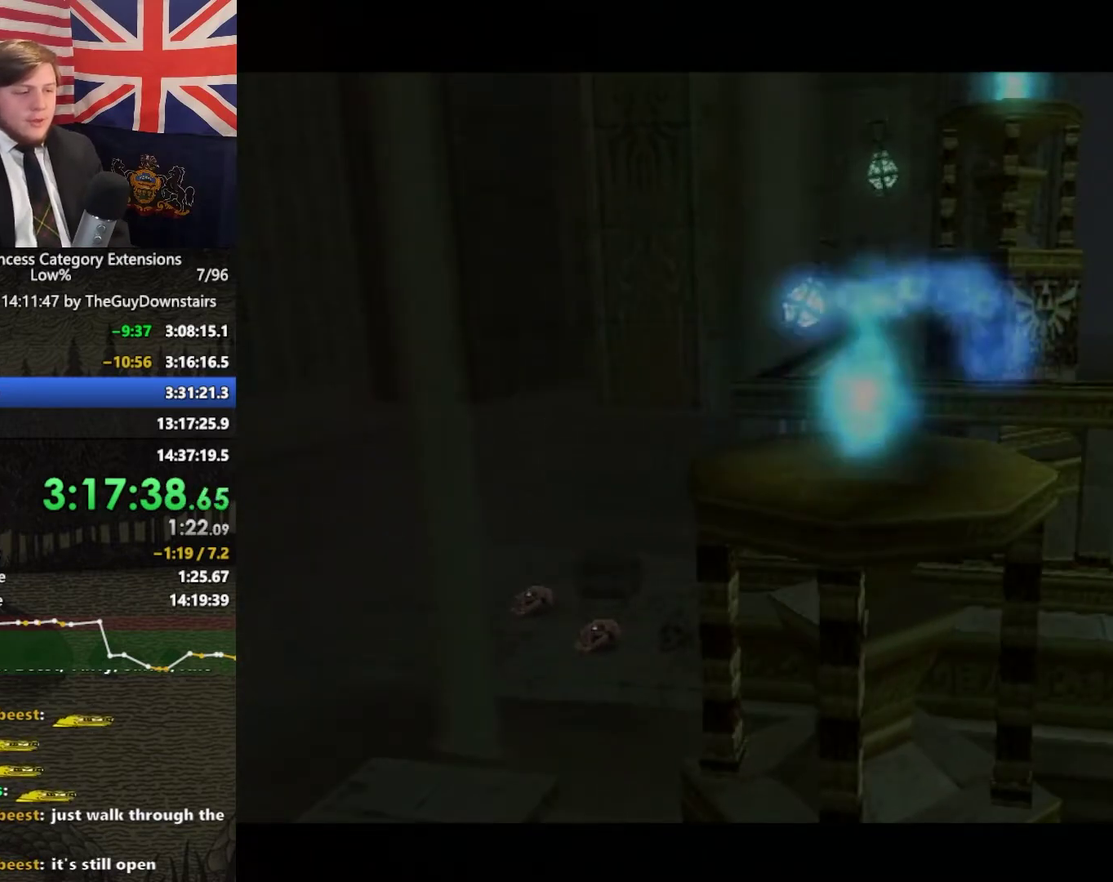
{"buttons": [], "left_stick": "up", "right_stick": "center", "events": [[33, "A", "down"], [100, "A", "up"], [167, "A", "down"], [233, "A", "up"]]}
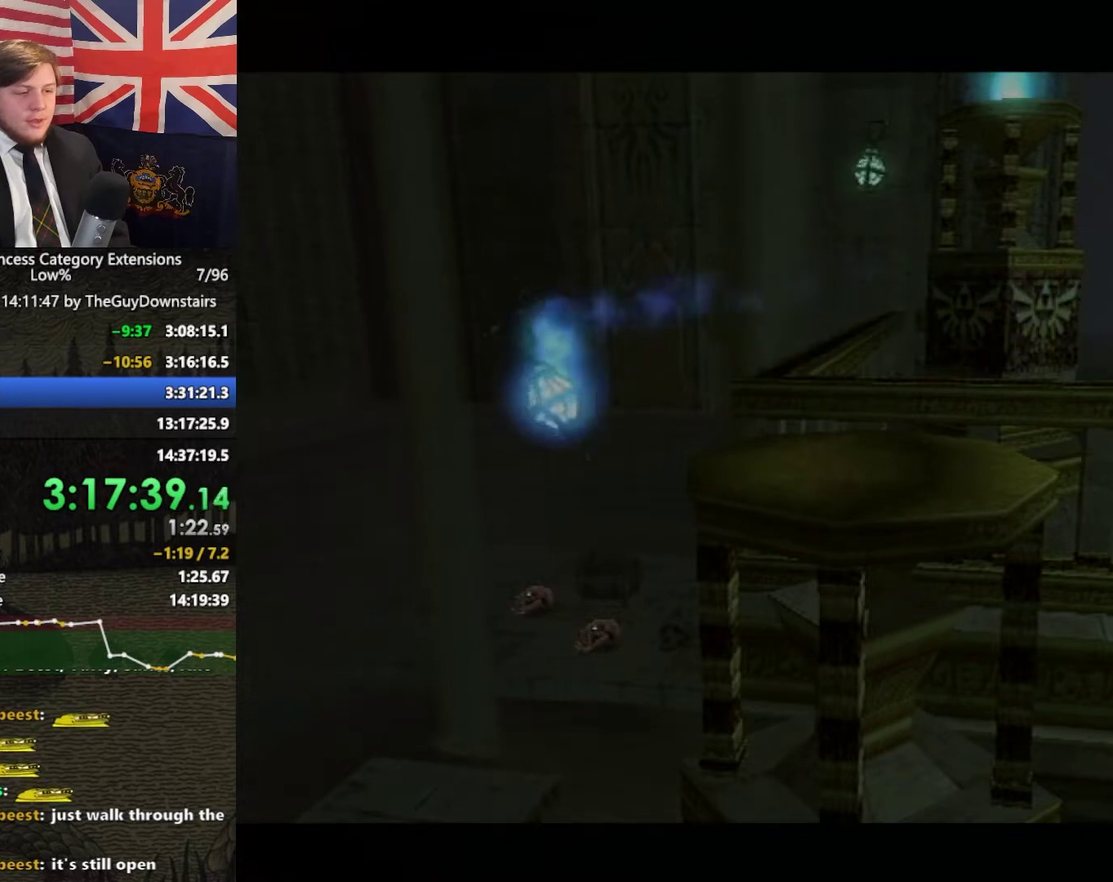
{"buttons": [], "left_stick": "up", "right_stick": "center", "events": [[200, "A", "down"], [300, "A", "up"]]}
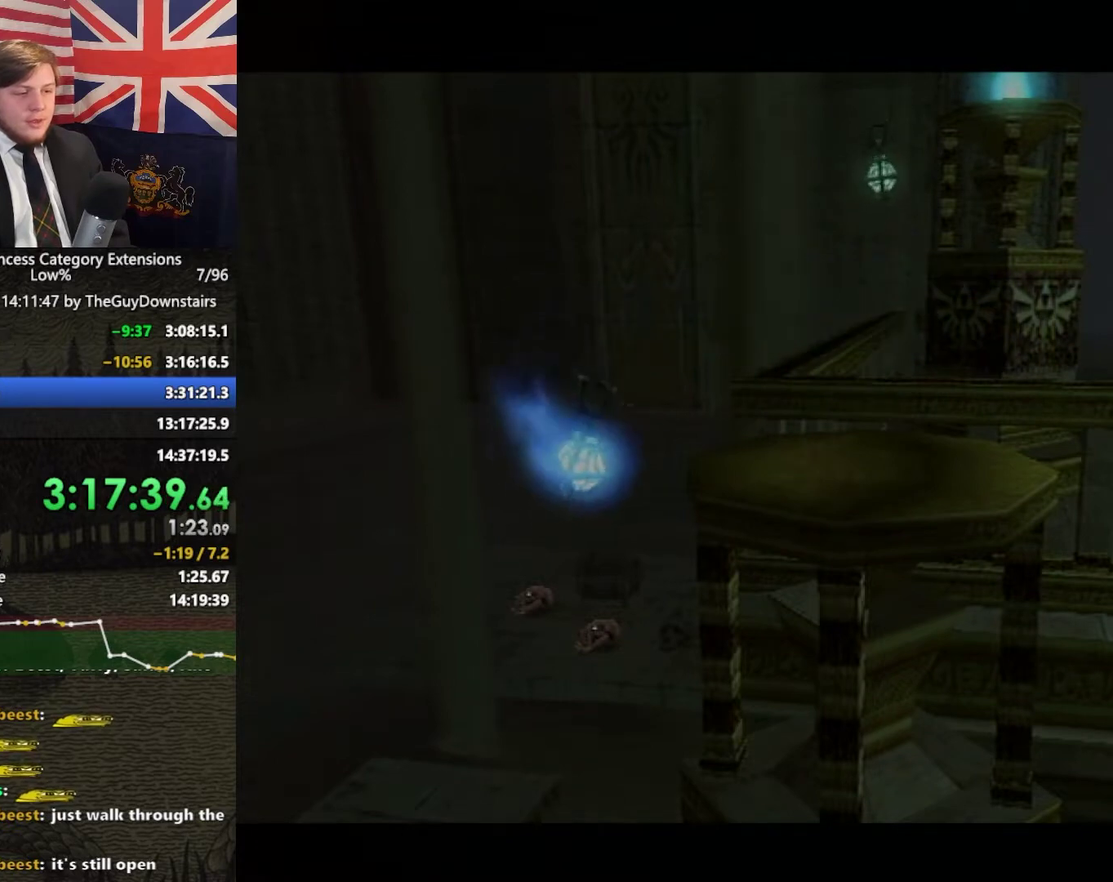
{"buttons": [], "left_stick": "up", "right_stick": "center", "events": [[233, "A", "down"], [300, "A", "up"], [367, "A", "down"], [433, "A", "up"]]}
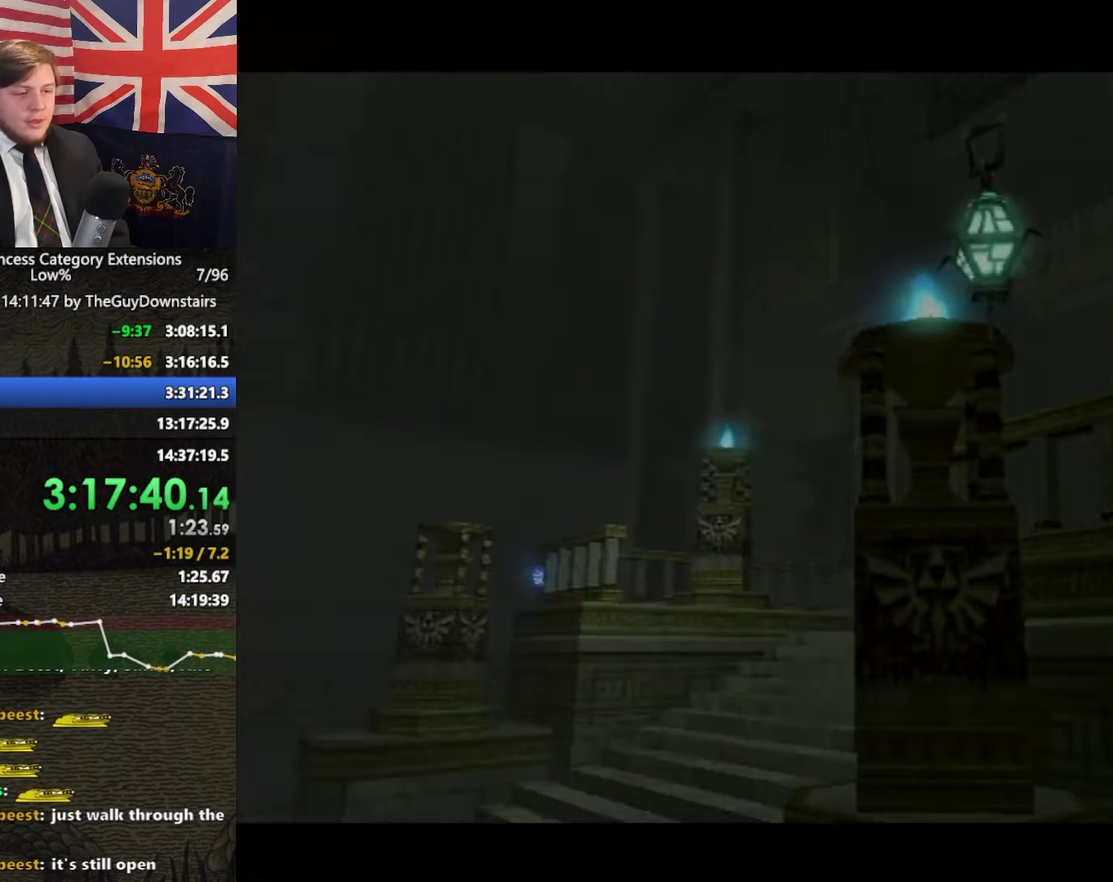
{"buttons": [], "left_stick": "up", "right_stick": "center", "events": []}
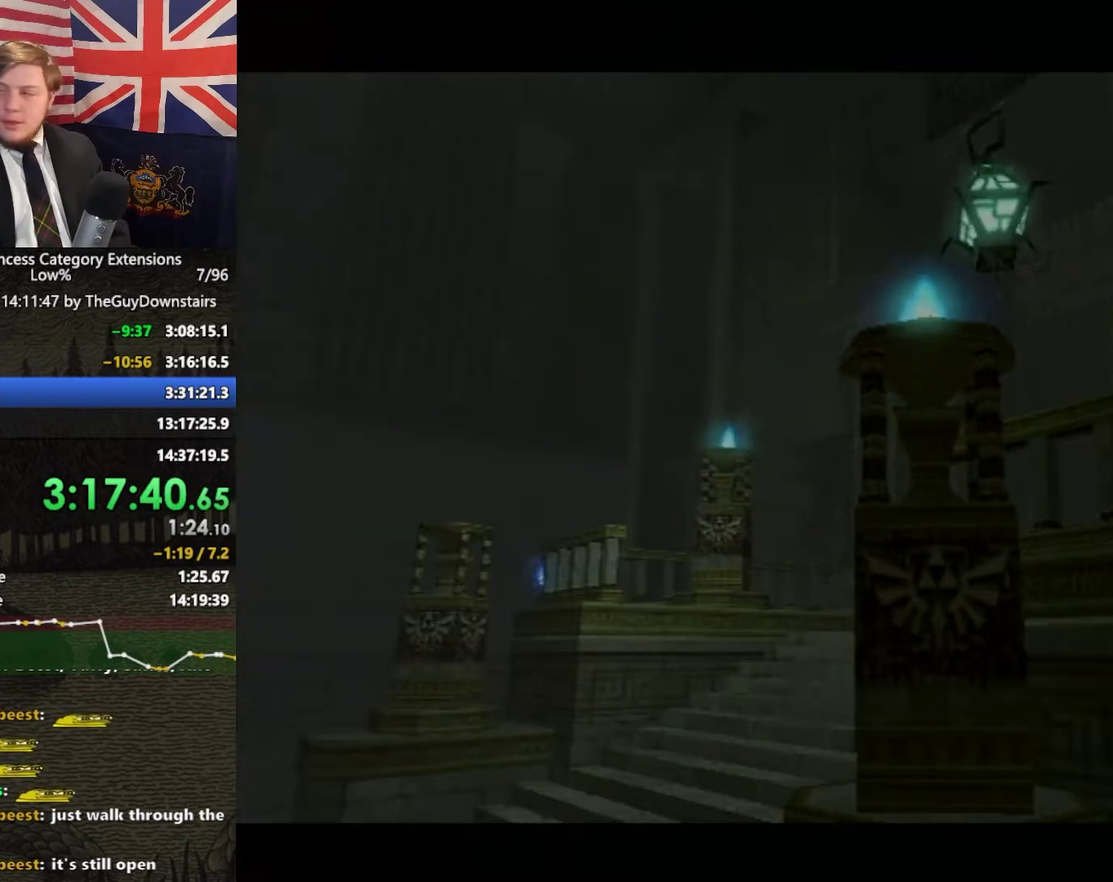
{"buttons": ["A"], "left_stick": "up", "right_stick": "center", "events": [[33, "A", "down"], [100, "A", "up"], [500, "A", "down"]]}
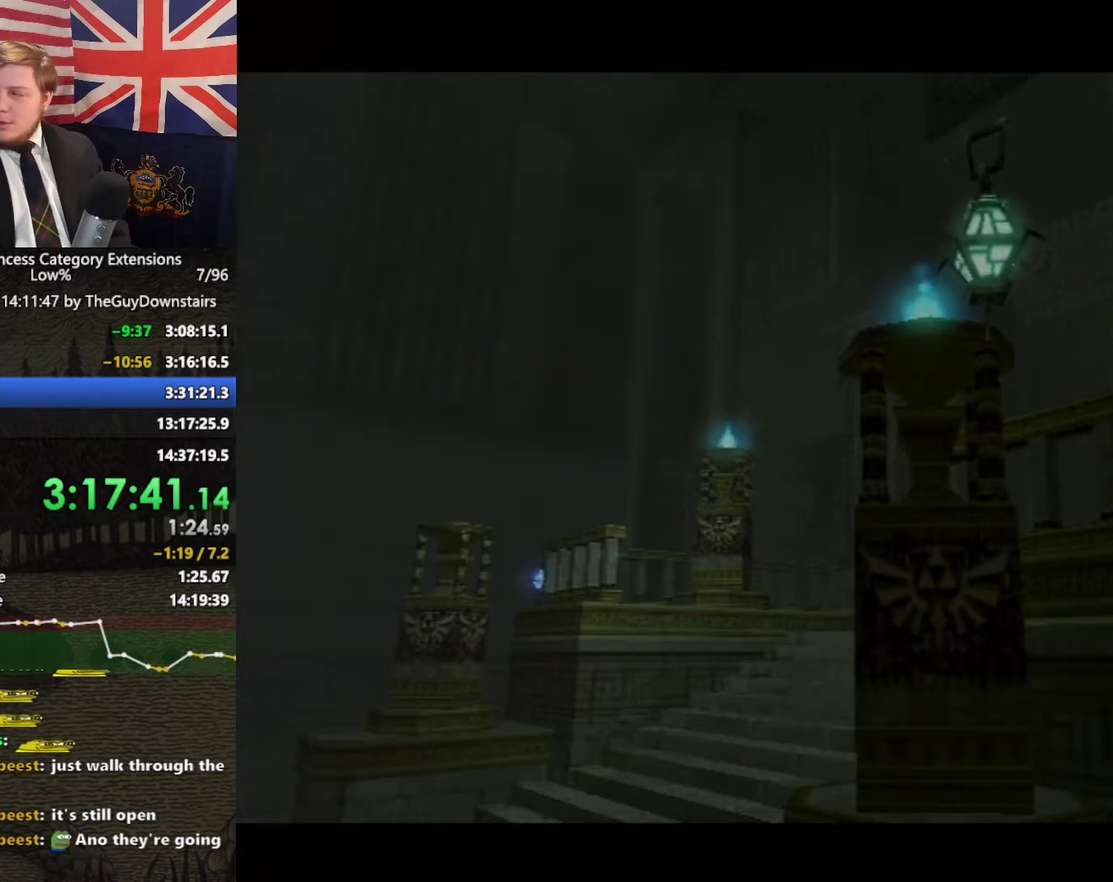
{"buttons": [], "left_stick": "up", "right_stick": "center", "events": [[67, "A", "up"], [133, "A", "down"], [200, "A", "up"]]}
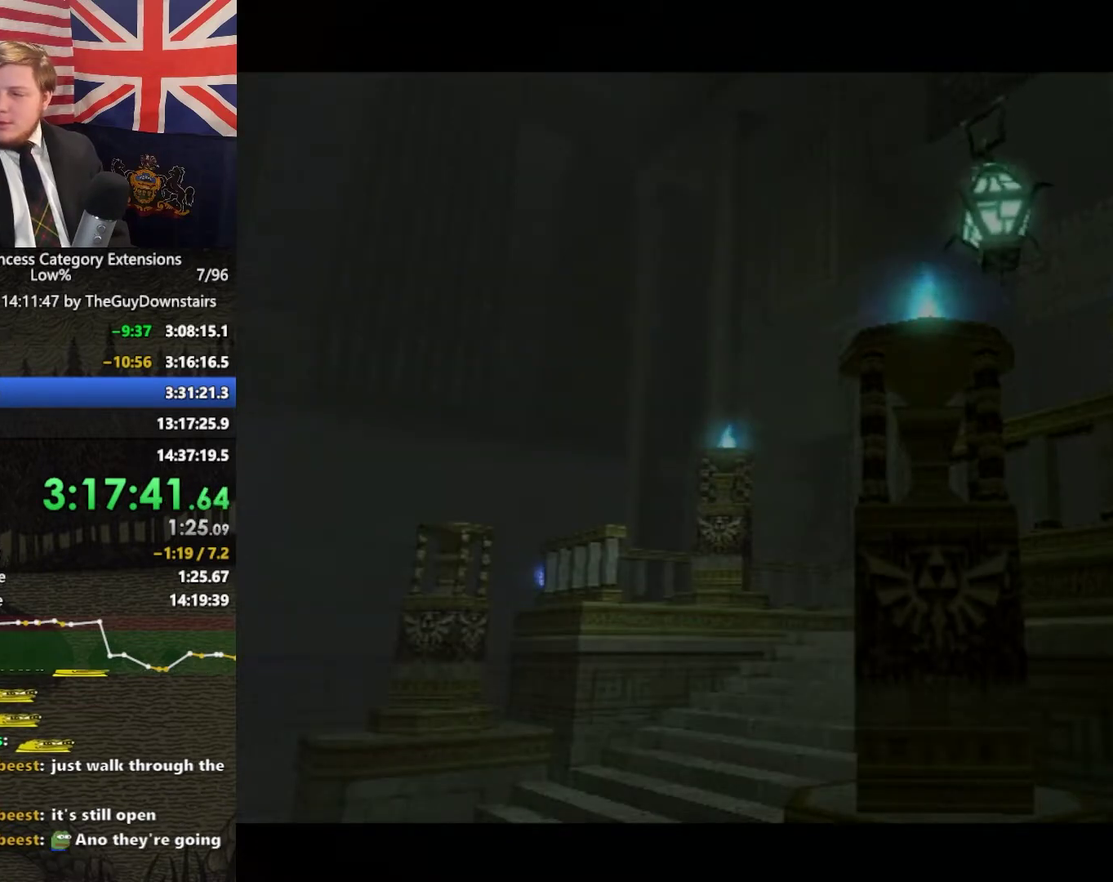
{"buttons": [], "left_stick": "up", "right_stick": "center", "events": [[133, "A", "down"], [200, "A", "up"]]}
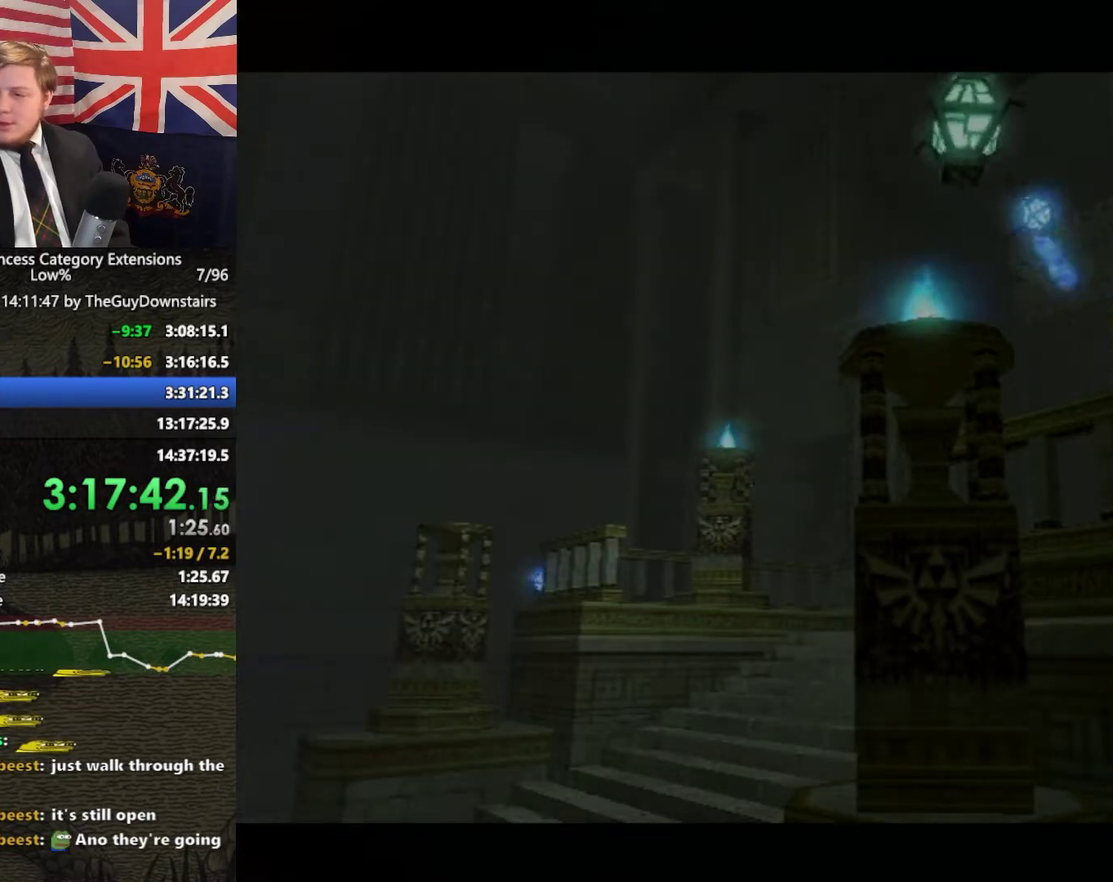
{"buttons": [], "left_stick": "up", "right_stick": "center", "events": [[367, "A", "down"], [467, "A", "up"]]}
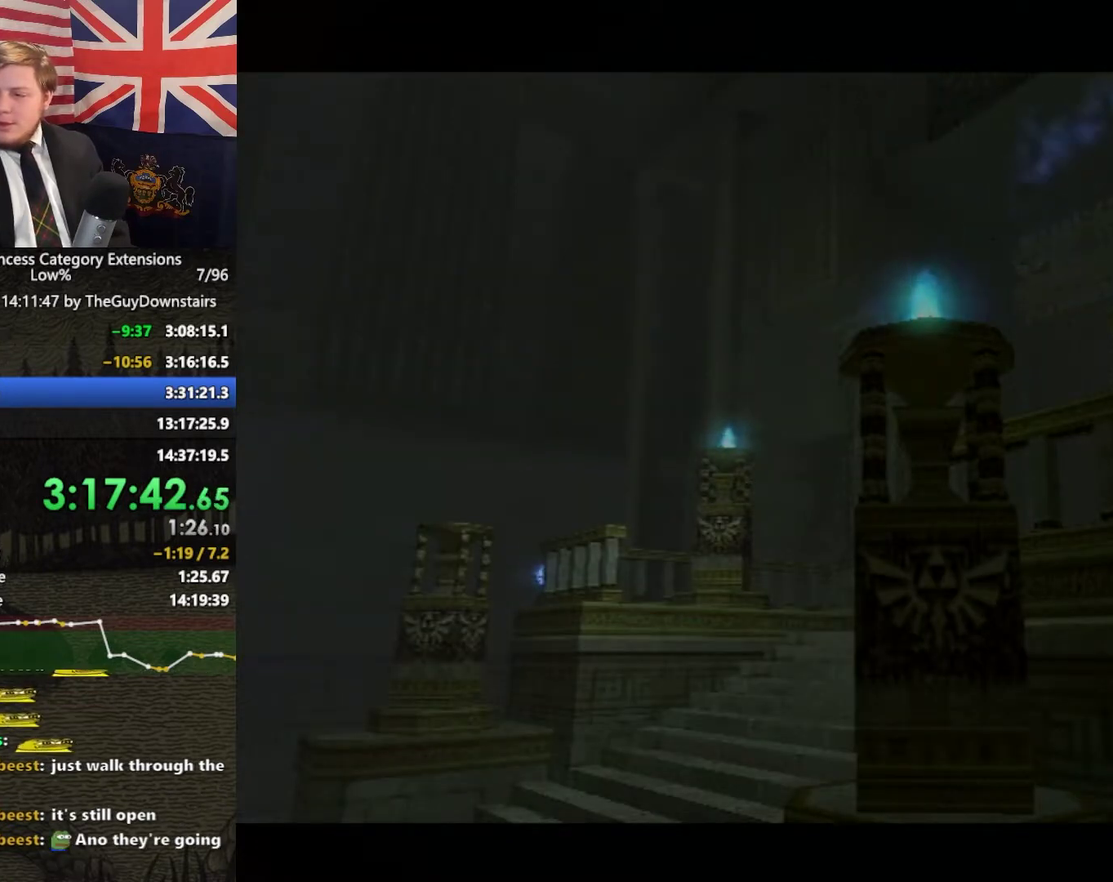
{"buttons": [], "left_stick": "up", "right_stick": "center", "events": [[400, "A", "down"], [467, "A", "up"]]}
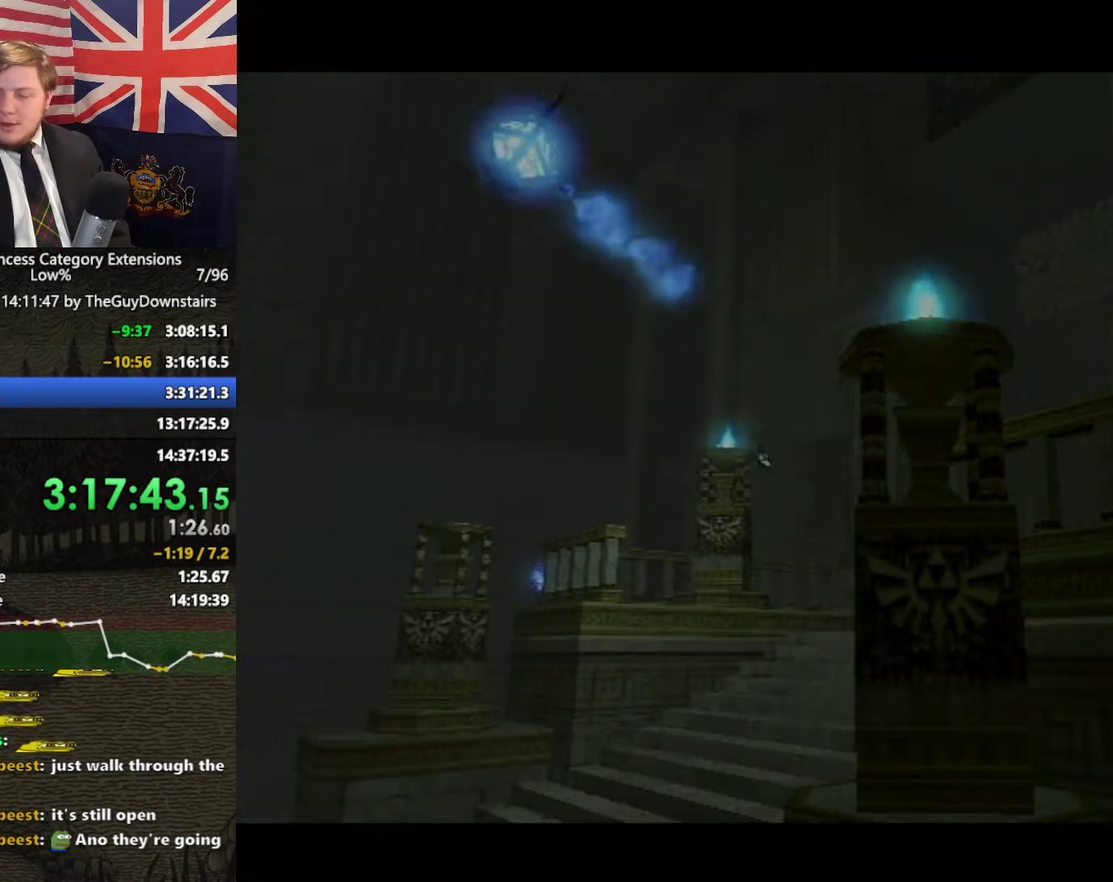
{"buttons": [], "left_stick": "up", "right_stick": "center", "events": [[33, "A", "down"], [133, "A", "up"]]}
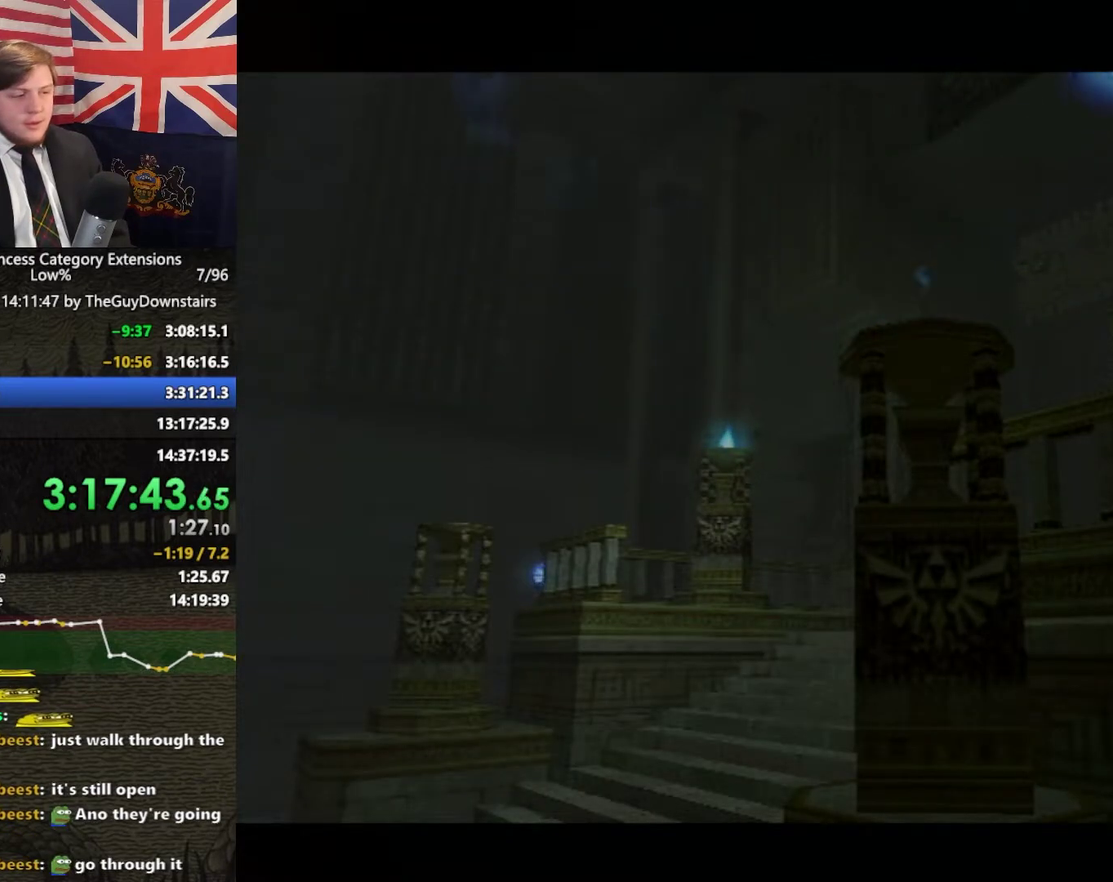
{"buttons": [], "left_stick": "up", "right_stick": "center", "events": [[67, "A", "down"], [133, "A", "up"], [200, "A", "down"], [267, "A", "up"]]}
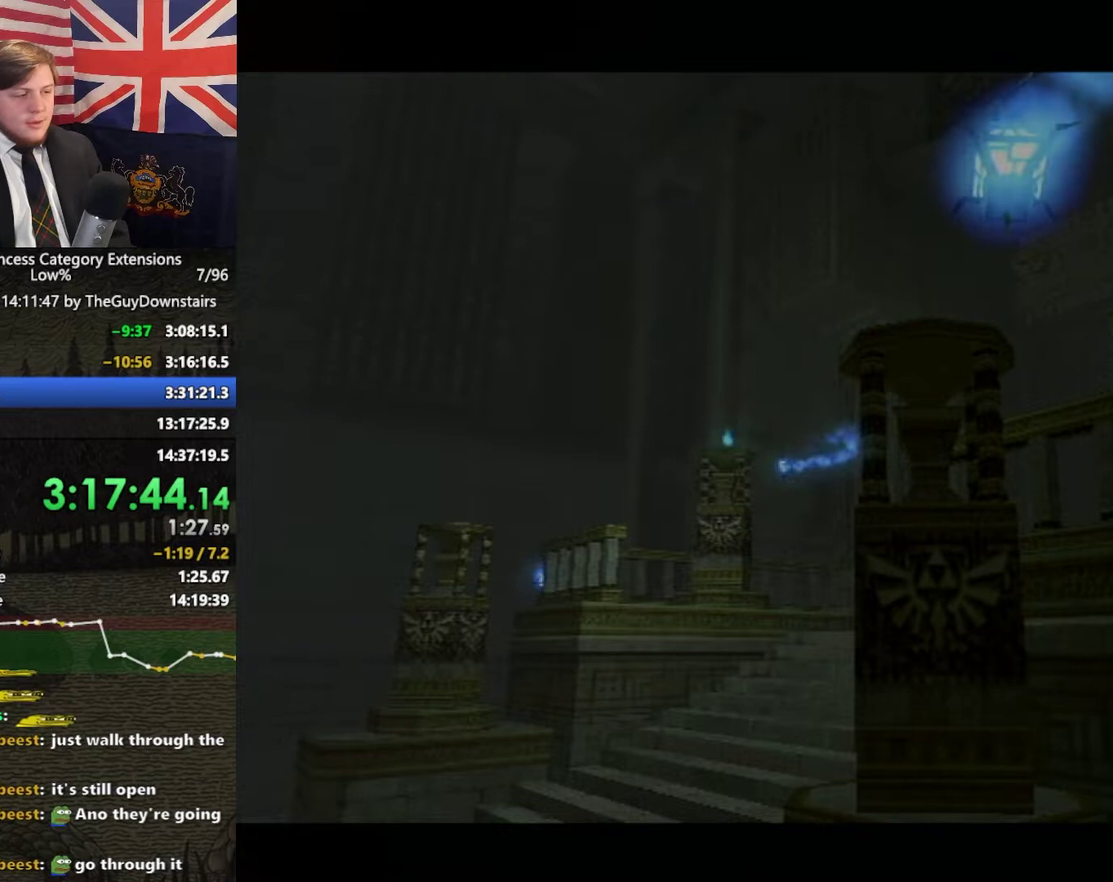
{"buttons": [], "left_stick": "up", "right_stick": "center", "events": [[200, "A", "down"], [400, "A", "up"]]}
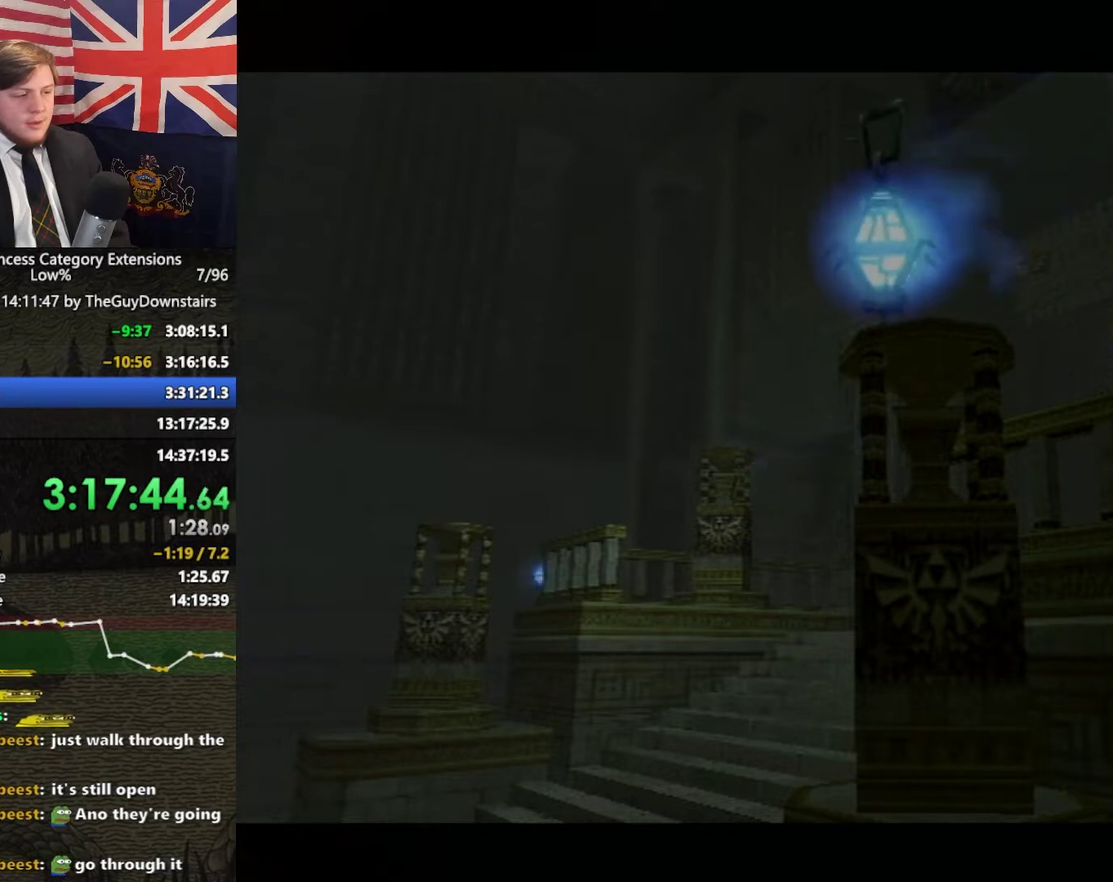
{"buttons": [], "left_stick": "up", "right_stick": "center", "events": [[433, "A", "down"], [500, "A", "up"]]}
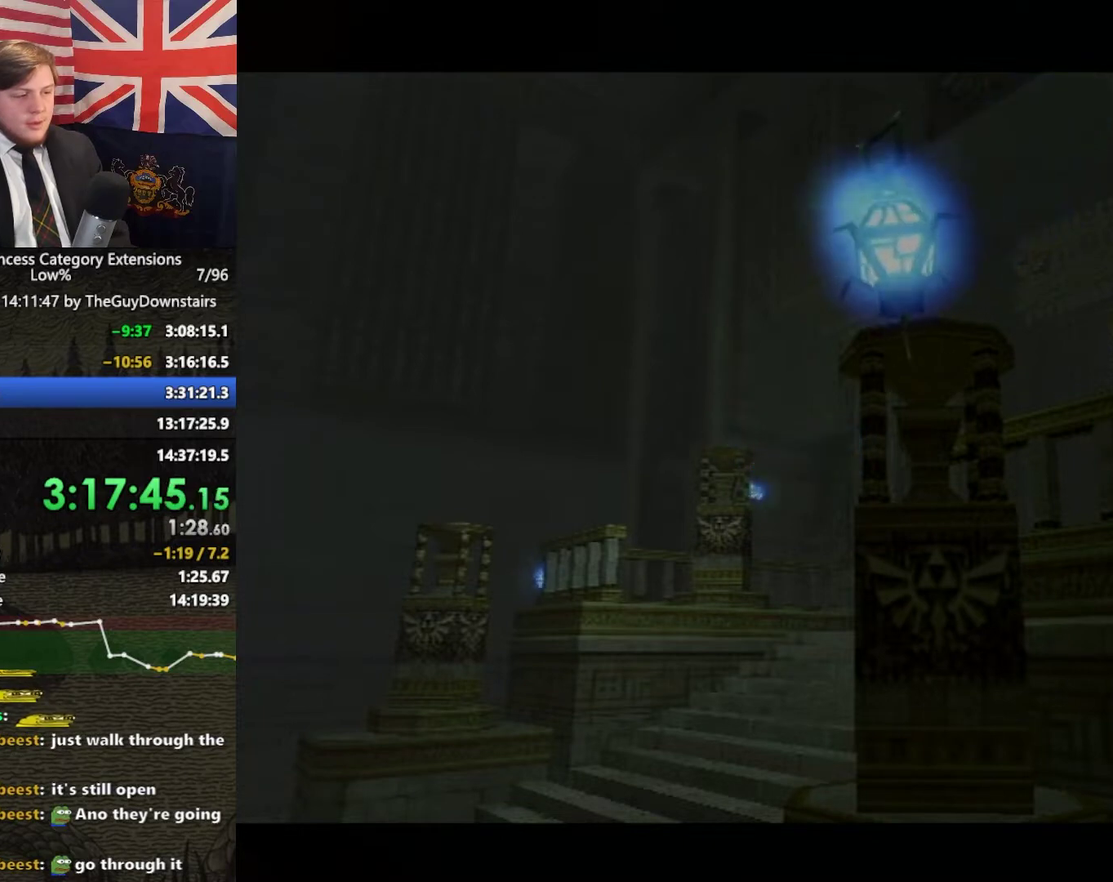
{"buttons": [], "left_stick": "up", "right_stick": "center", "events": [[400, "A", "down"], [467, "A", "up"]]}
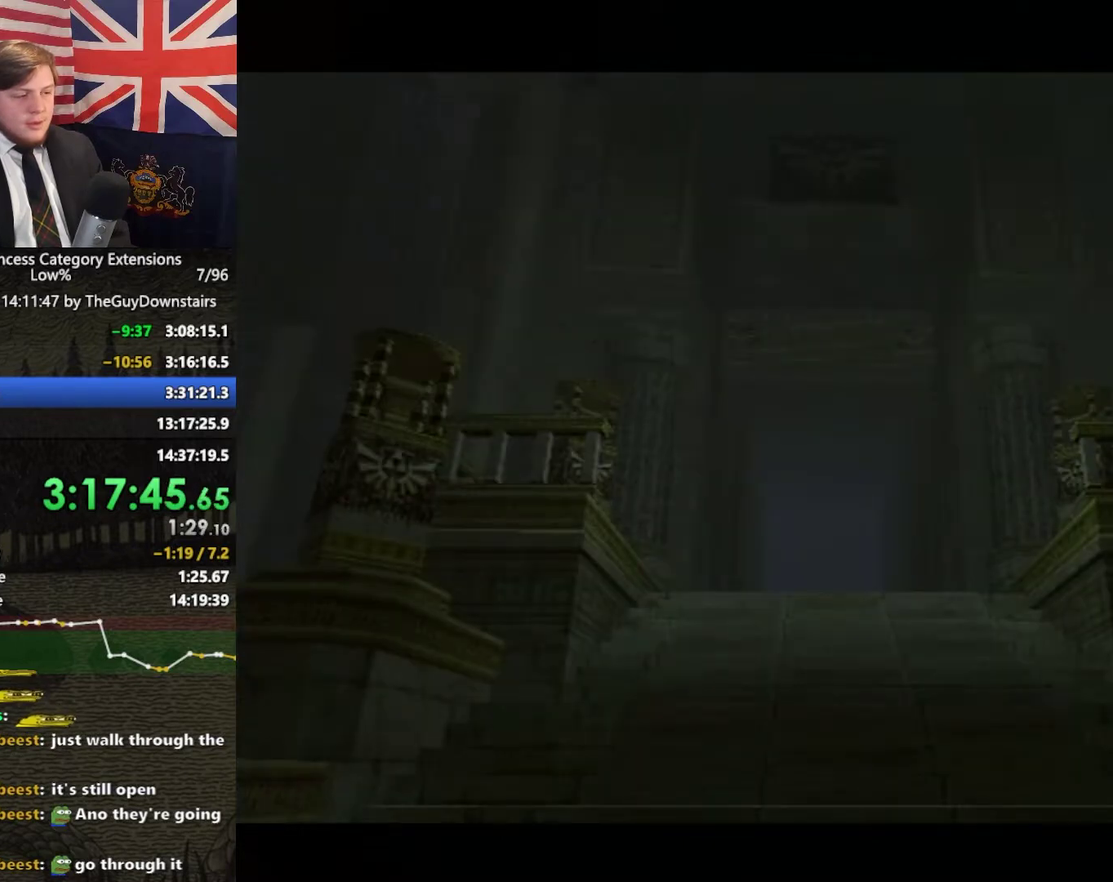
{"buttons": [], "left_stick": "up", "right_stick": "center", "events": [[33, "A", "down"], [133, "A", "up"]]}
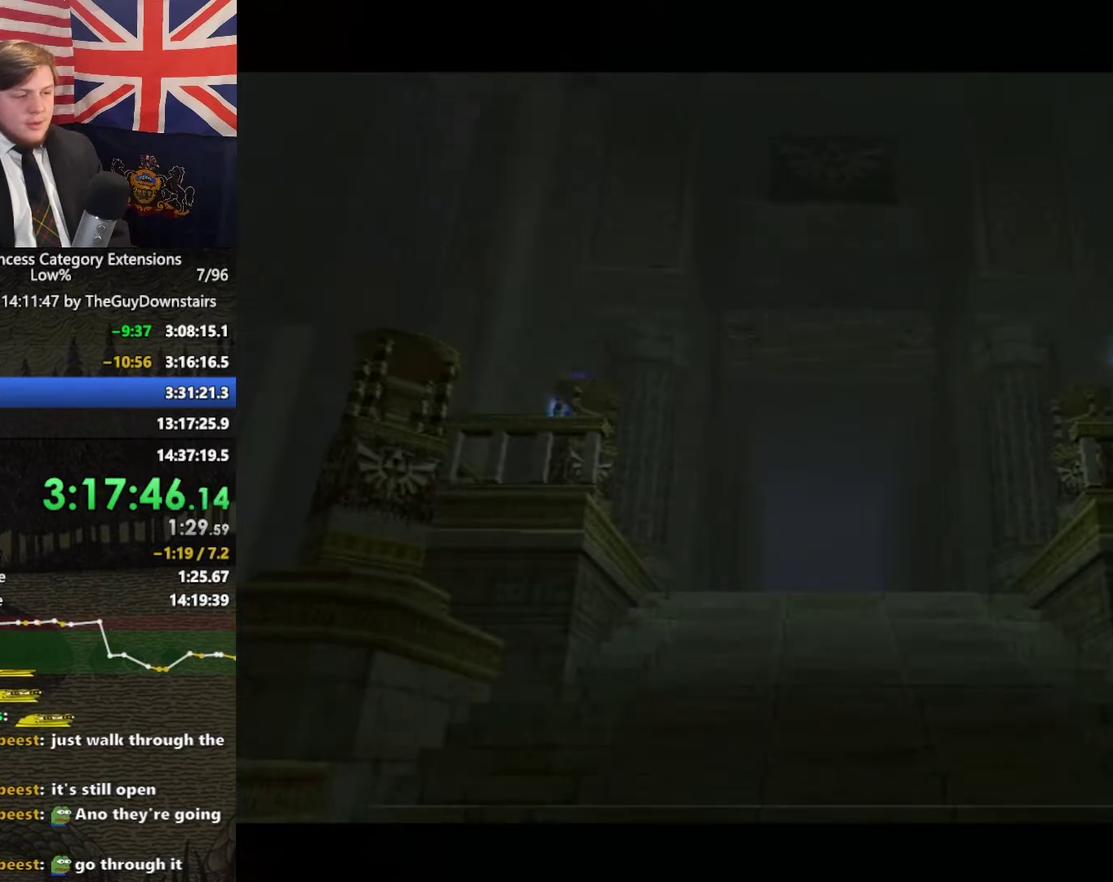
{"buttons": [], "left_stick": "up", "right_stick": "center", "events": [[33, "A", "down"], [267, "A", "up"]]}
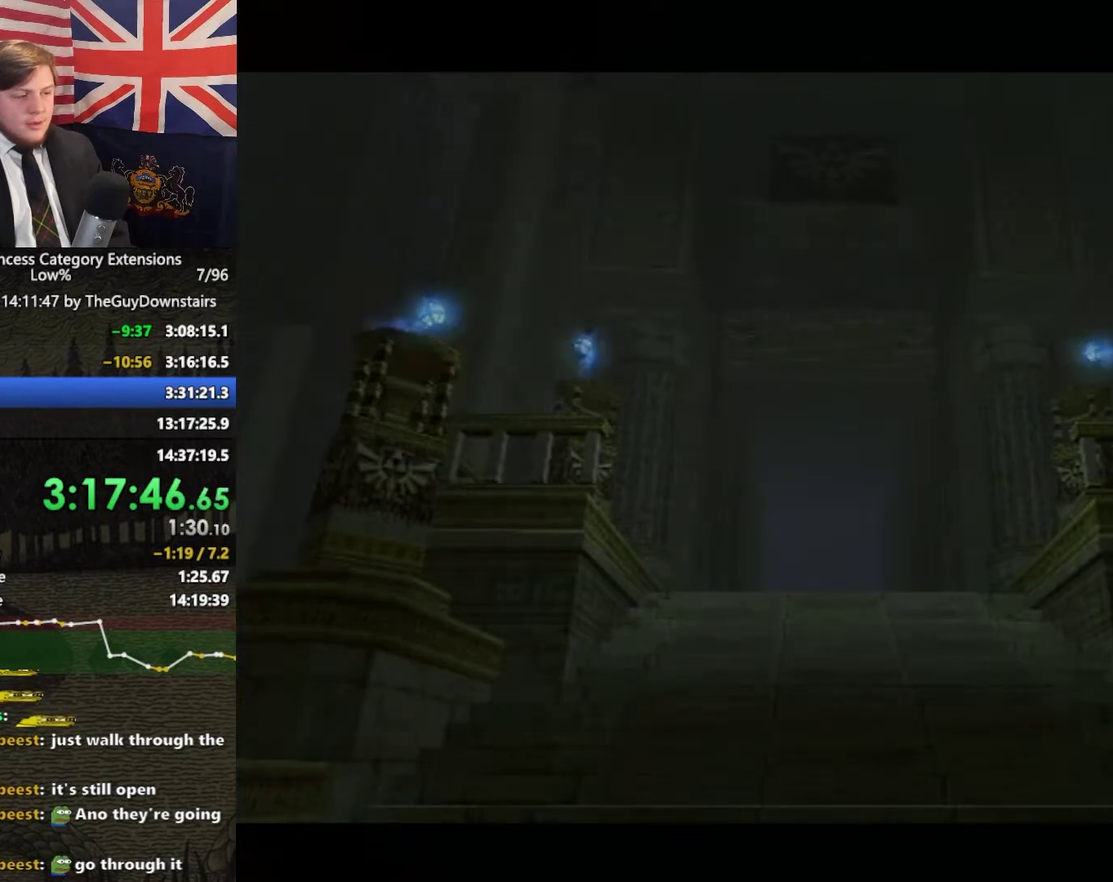
{"buttons": [], "left_stick": "center", "right_stick": "center", "events": [[367, "left_stick", "center"]]}